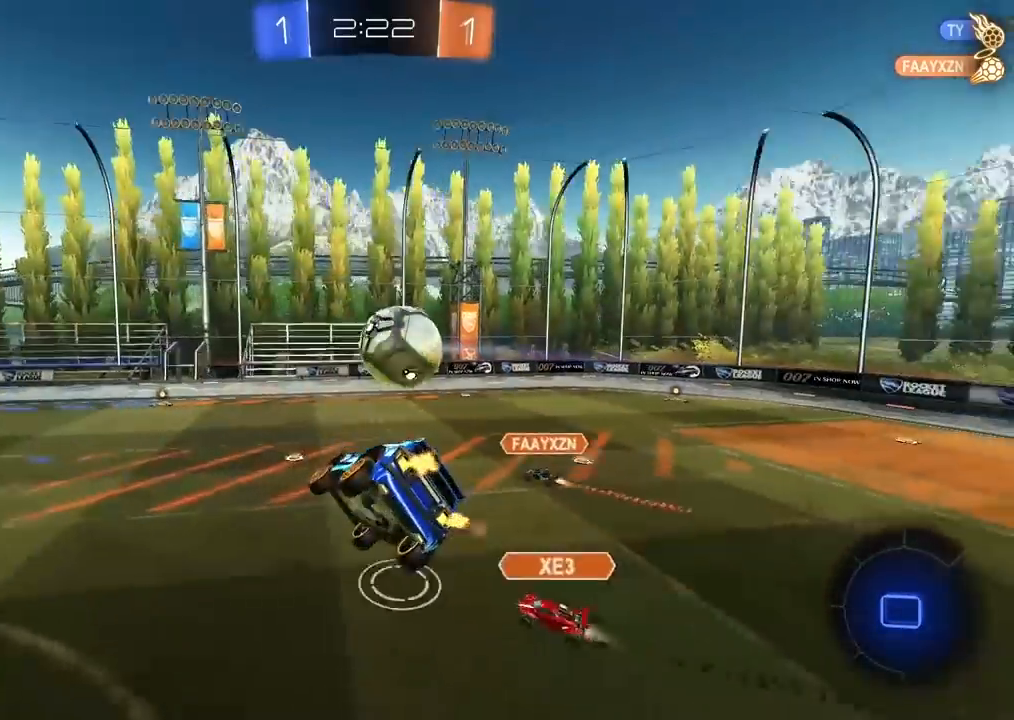
Gameplay with a controller (PlayStation layout); each line is a JSON object with the inputs held at the frame after it. "events" lists button and stick changes between this image and that frame as [ms after this image, input, new state], when the widget could be followed in between. Not read: R1.
{"buttons": ["R2"], "left_stick": "center", "right_stick": "center", "events": [[217, "L1", "down"], [250, "R2", "up"], [333, "R2", "down"], [333, "left_stick", "center"], [367, "L1", "up"]]}
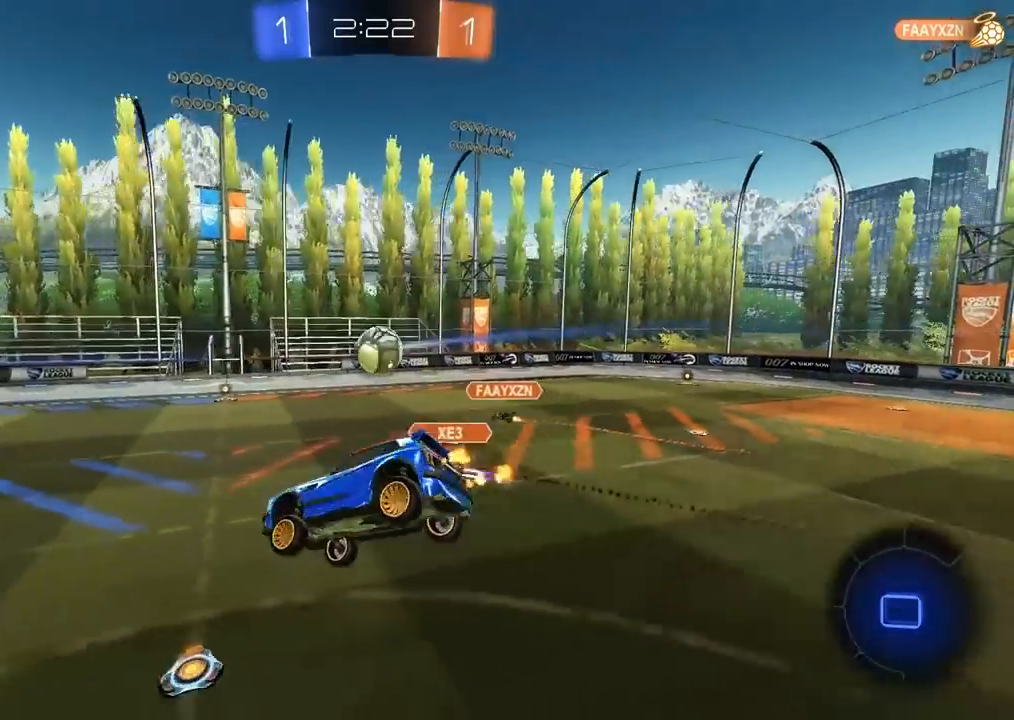
{"buttons": ["R2"], "left_stick": "center", "right_stick": "center", "events": [[250, "left_stick", "down-left"], [367, "left_stick", "center"], [433, "TRIANGLE", "down"], [500, "TRIANGLE", "up"]]}
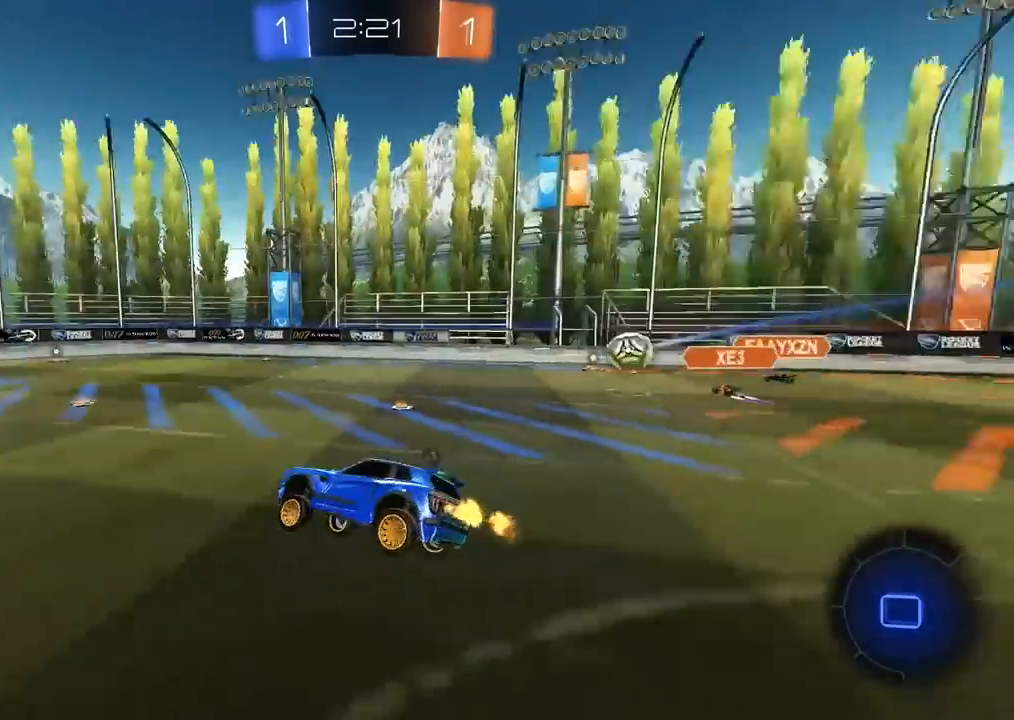
{"buttons": ["R2"], "left_stick": "left", "right_stick": "center", "events": [[417, "left_stick", "left"]]}
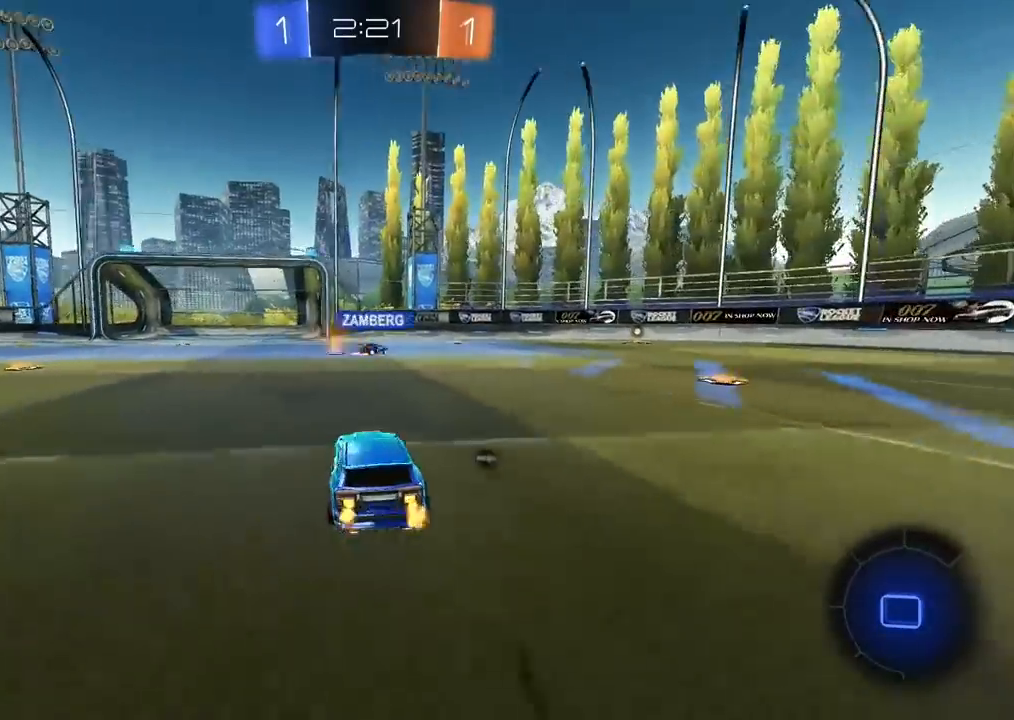
{"buttons": ["R2"], "left_stick": "center", "right_stick": "center", "events": [[217, "L1", "down"], [300, "L1", "up"], [467, "left_stick", "center"]]}
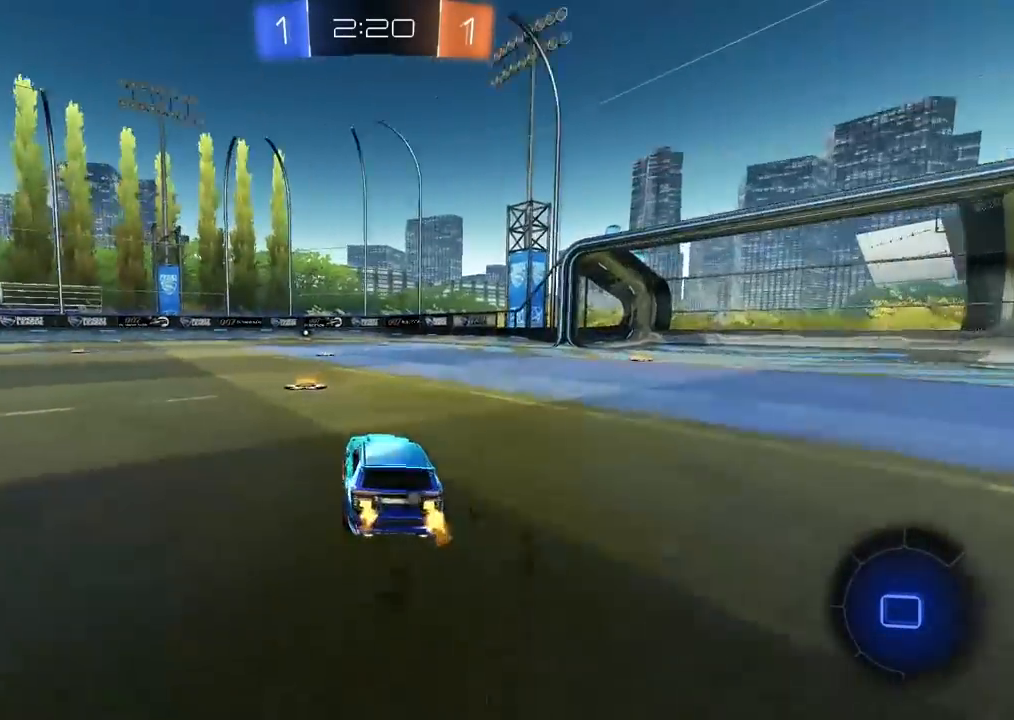
{"buttons": ["R2"], "left_stick": "center", "right_stick": "center", "events": [[300, "TRIANGLE", "down"], [383, "TRIANGLE", "up"]]}
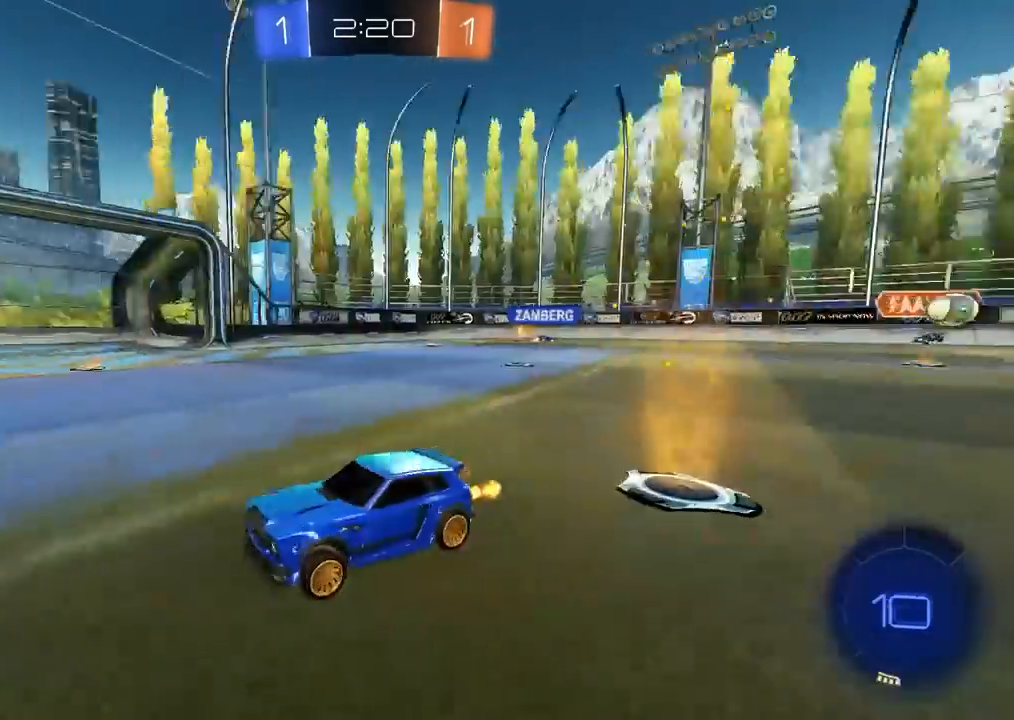
{"buttons": ["R2"], "left_stick": "right", "right_stick": "center", "events": [[217, "left_stick", "right"]]}
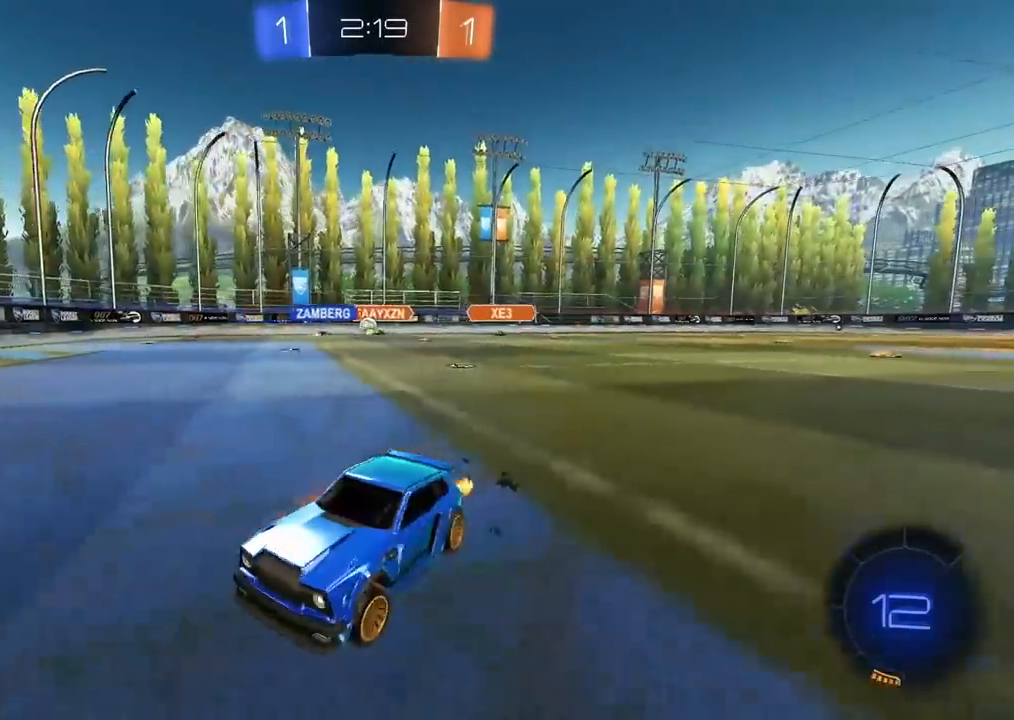
{"buttons": ["R2"], "left_stick": "right", "right_stick": "center", "events": [[67, "L1", "down"], [183, "L1", "up"]]}
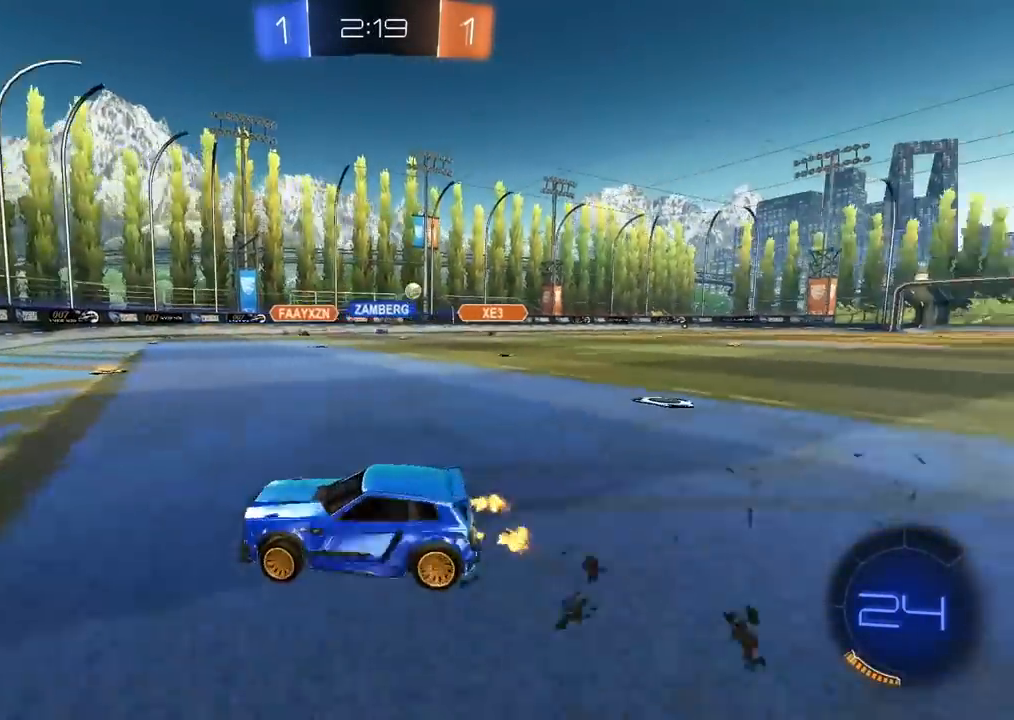
{"buttons": ["R2"], "left_stick": "right", "right_stick": "center", "events": [[133, "left_stick", "center"], [250, "left_stick", "right"]]}
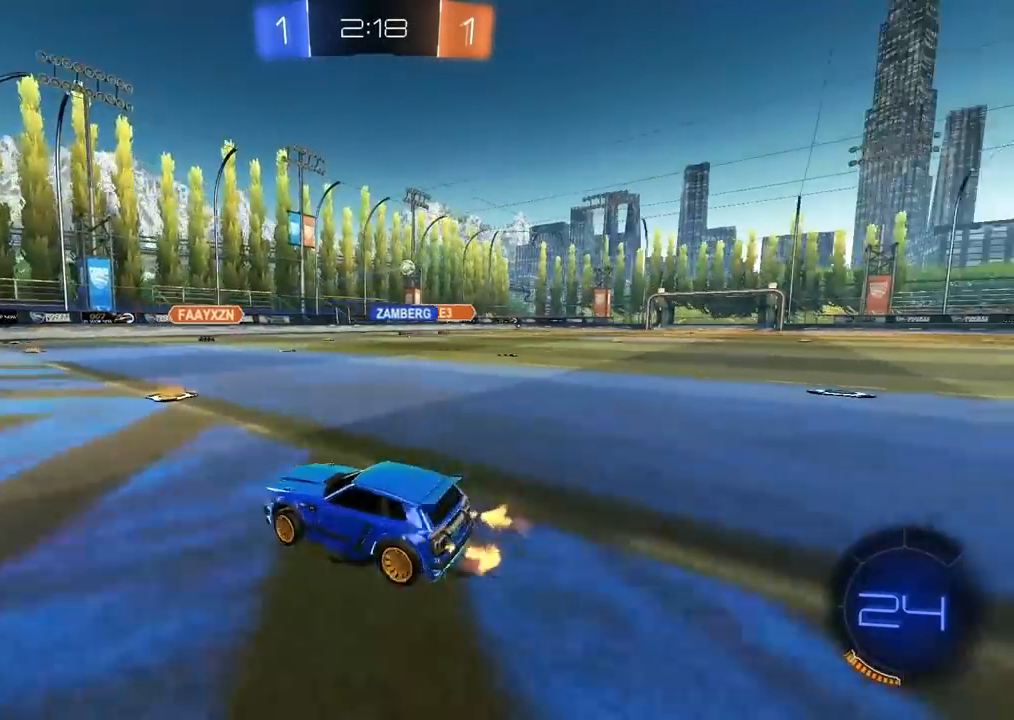
{"buttons": ["R2"], "left_stick": "right", "right_stick": "center", "events": []}
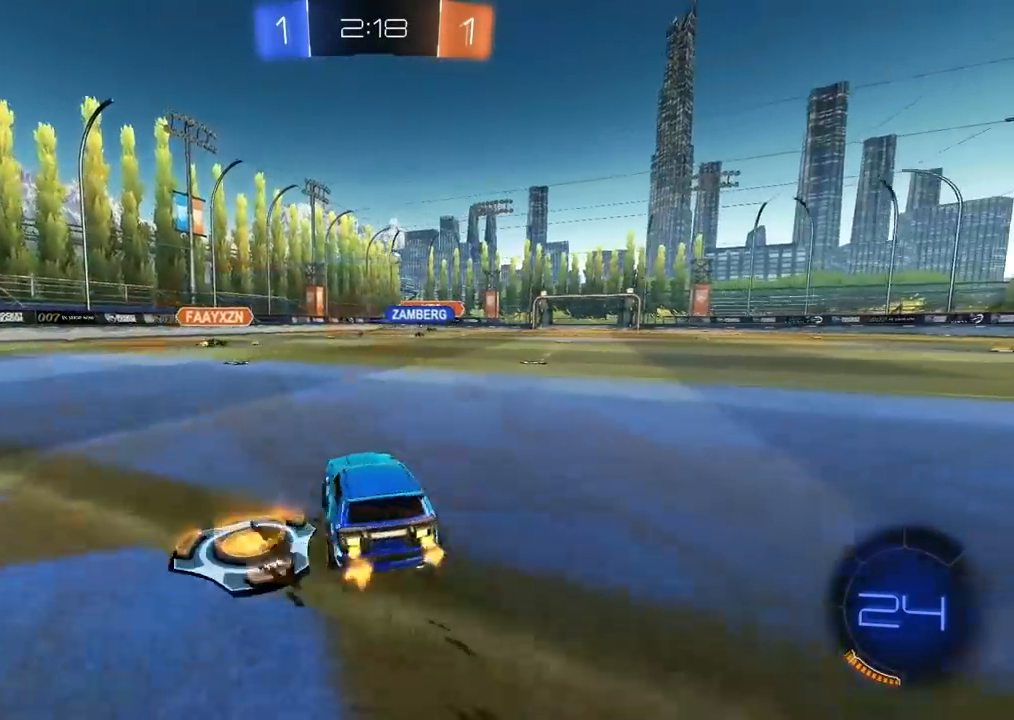
{"buttons": ["CROSS", "R2"], "left_stick": "up", "right_stick": "center", "events": [[283, "CROSS", "down"], [283, "left_stick", "up"], [367, "CROSS", "up"], [417, "CROSS", "down"]]}
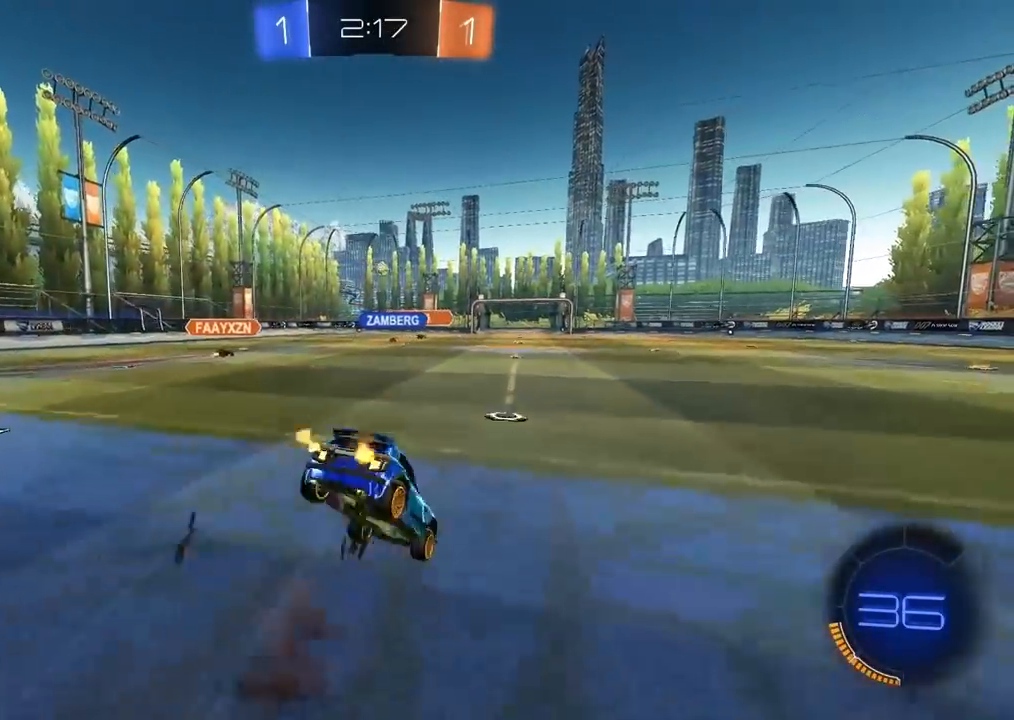
{"buttons": [], "left_stick": "center", "right_stick": "center", "events": [[33, "CROSS", "up"], [83, "left_stick", "center"], [150, "R2", "up"]]}
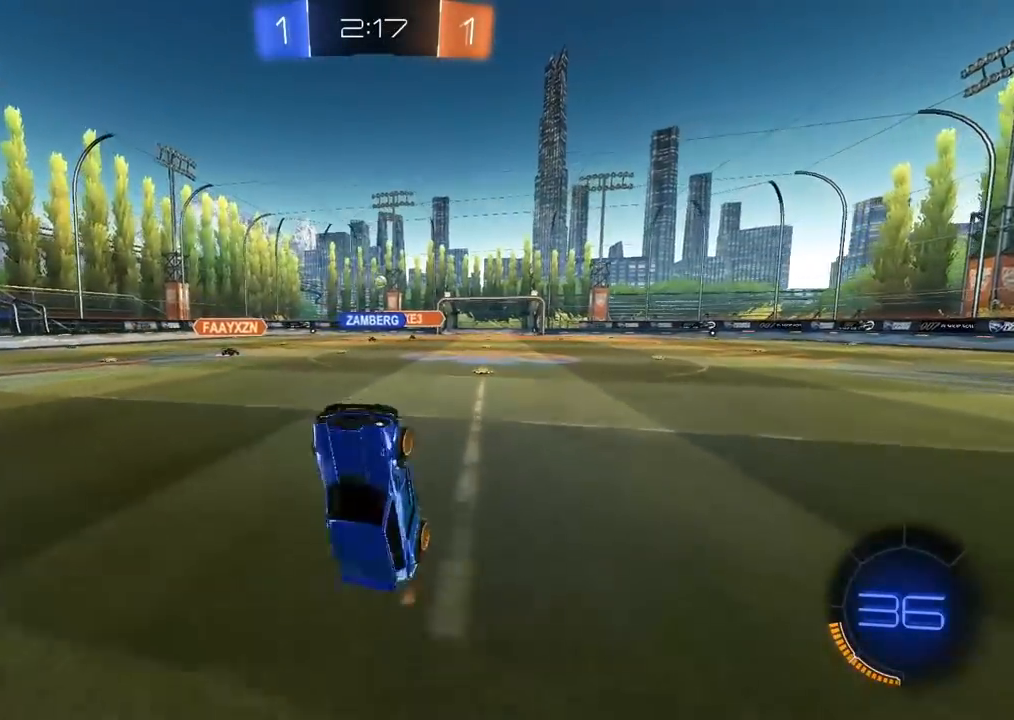
{"buttons": ["R2"], "left_stick": "center", "right_stick": "center", "events": [[50, "R2", "down"]]}
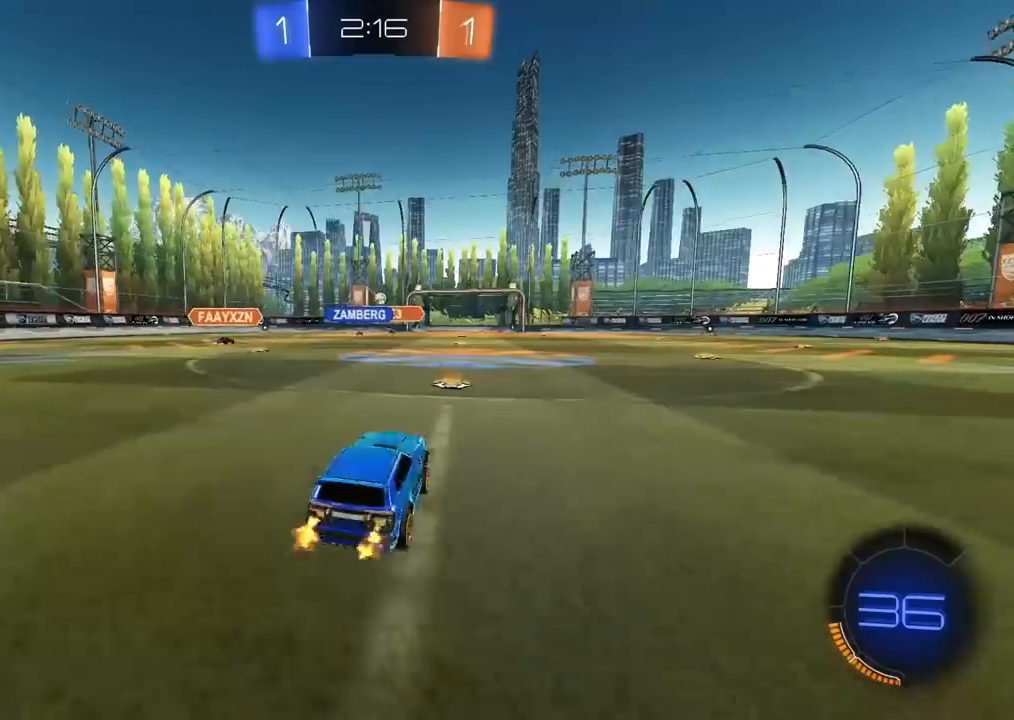
{"buttons": ["R2"], "left_stick": "center", "right_stick": "center", "events": []}
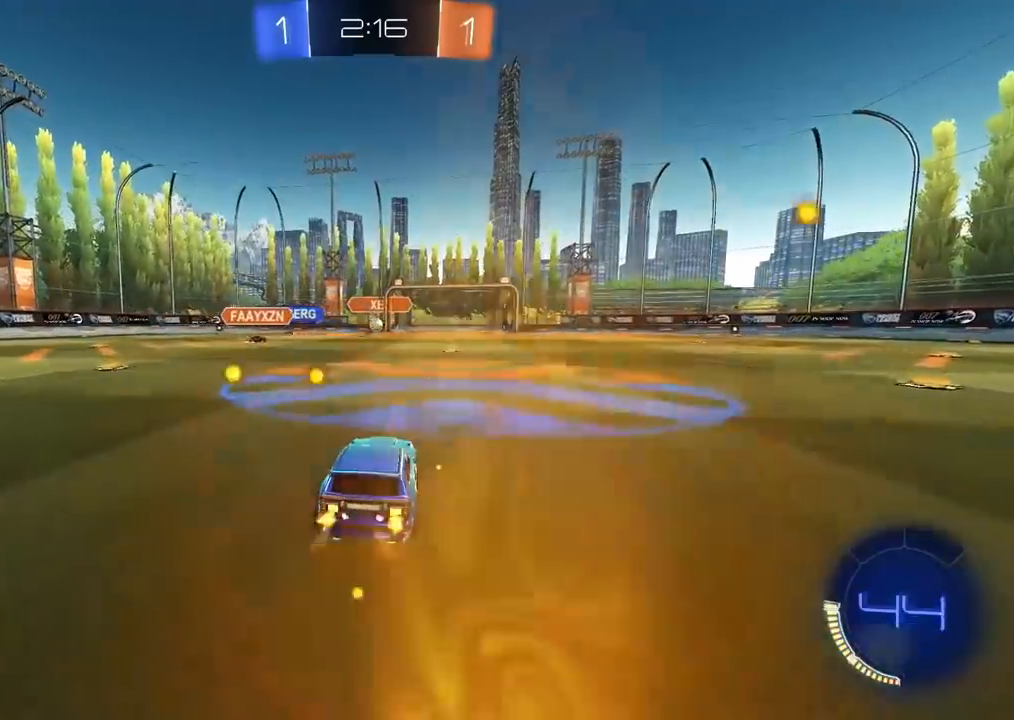
{"buttons": [], "left_stick": "center", "right_stick": "center", "events": [[283, "left_stick", "right"], [350, "R2", "up"], [350, "left_stick", "center"], [433, "left_stick", "right"], [500, "left_stick", "center"]]}
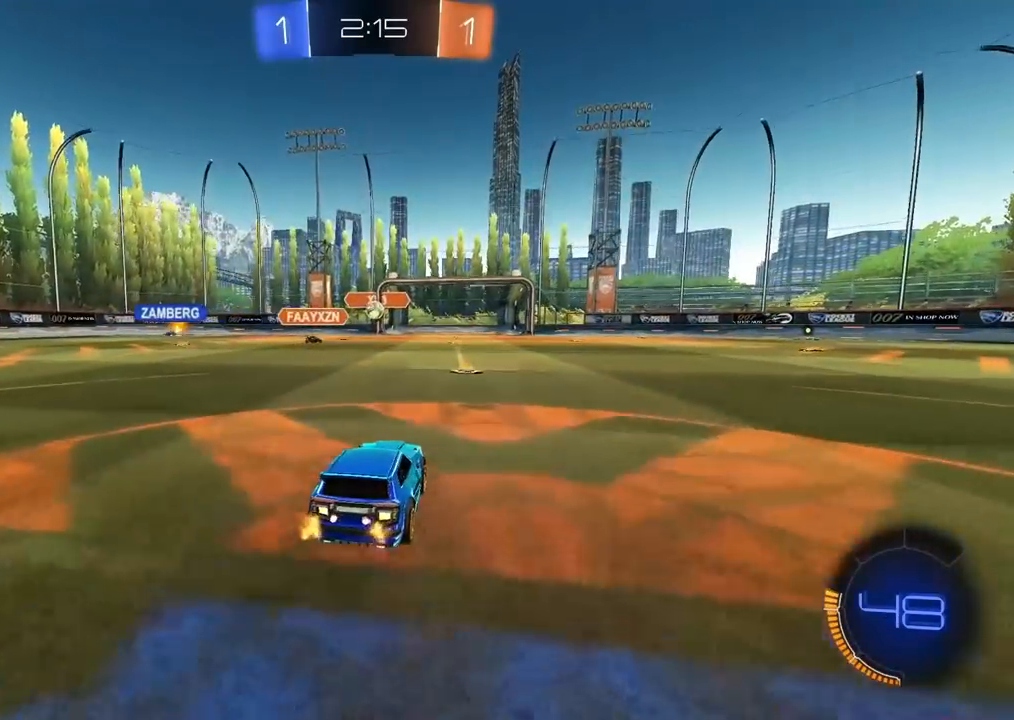
{"buttons": [], "left_stick": "center", "right_stick": "center", "events": [[100, "L2", "down"], [200, "L2", "up"]]}
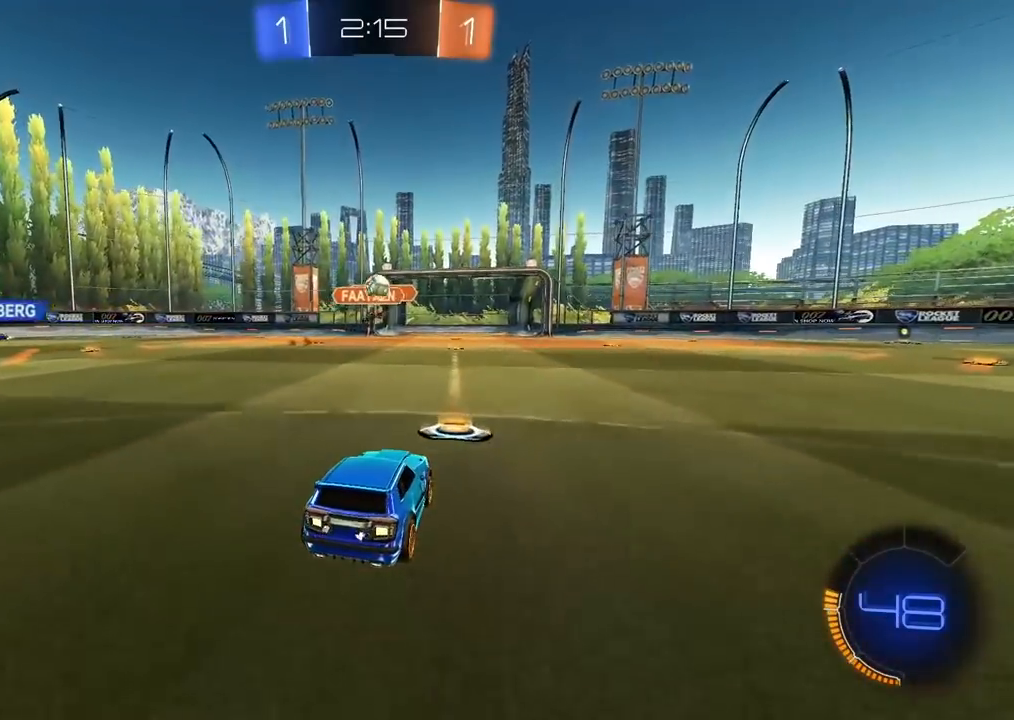
{"buttons": ["R2"], "left_stick": "right", "right_stick": "center", "events": [[200, "left_stick", "right"], [383, "R2", "down"]]}
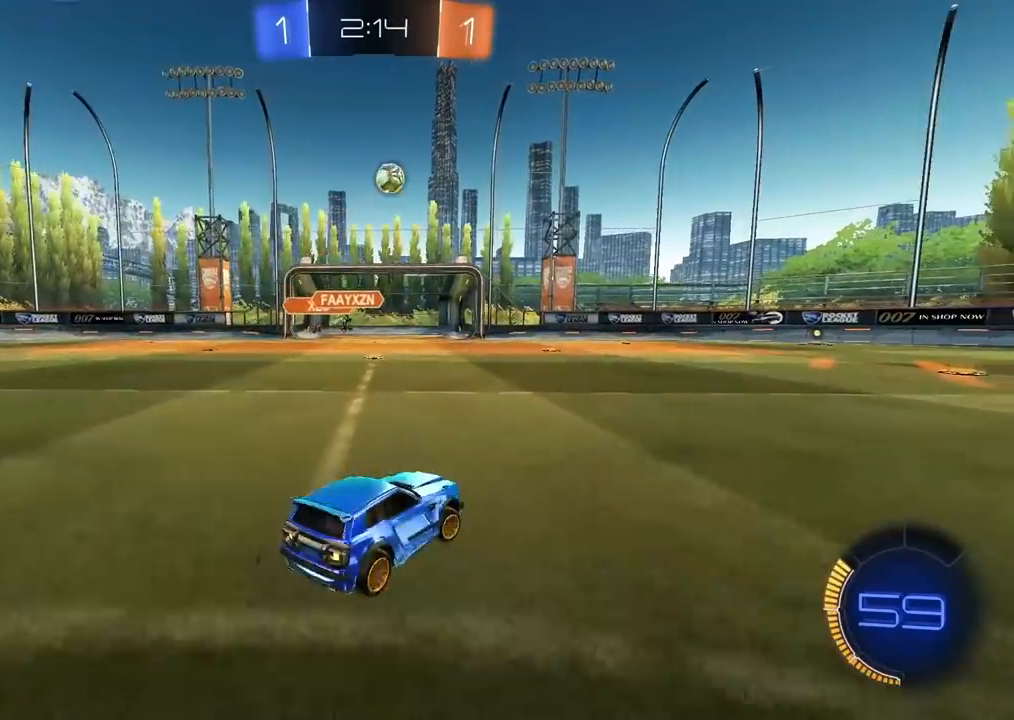
{"buttons": ["R2"], "left_stick": "right", "right_stick": "center", "events": [[150, "left_stick", "center"], [367, "left_stick", "right"]]}
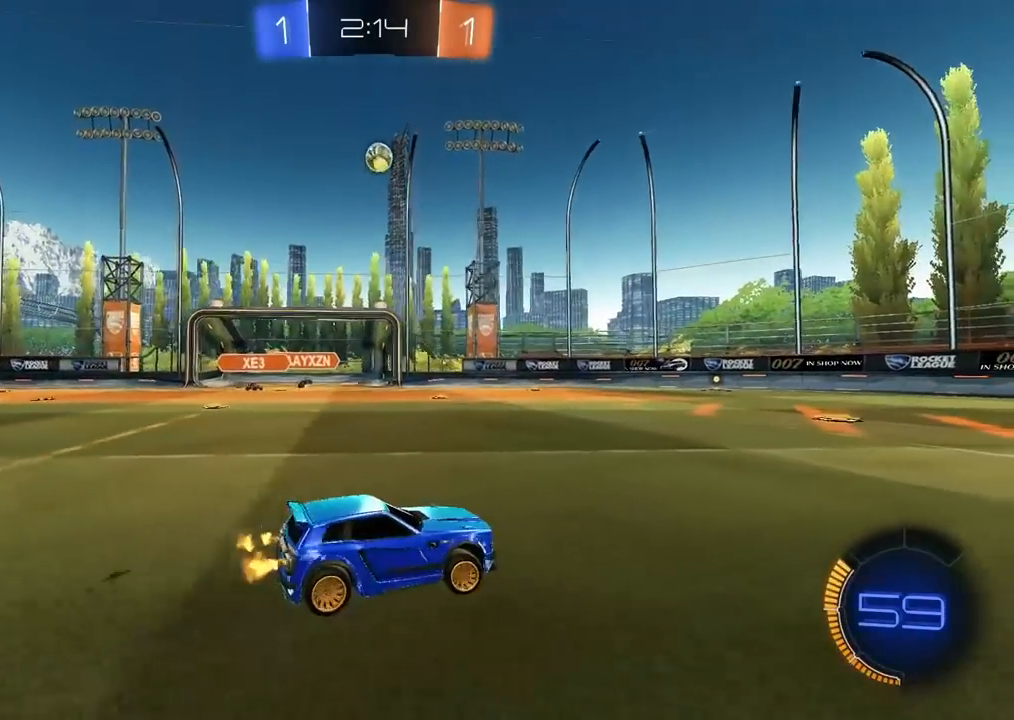
{"buttons": ["R2"], "left_stick": "center", "right_stick": "center", "events": [[67, "CIRCLE", "down"], [83, "left_stick", "left"], [200, "left_stick", "center"], [283, "left_stick", "left"], [383, "CIRCLE", "up"], [417, "left_stick", "center"]]}
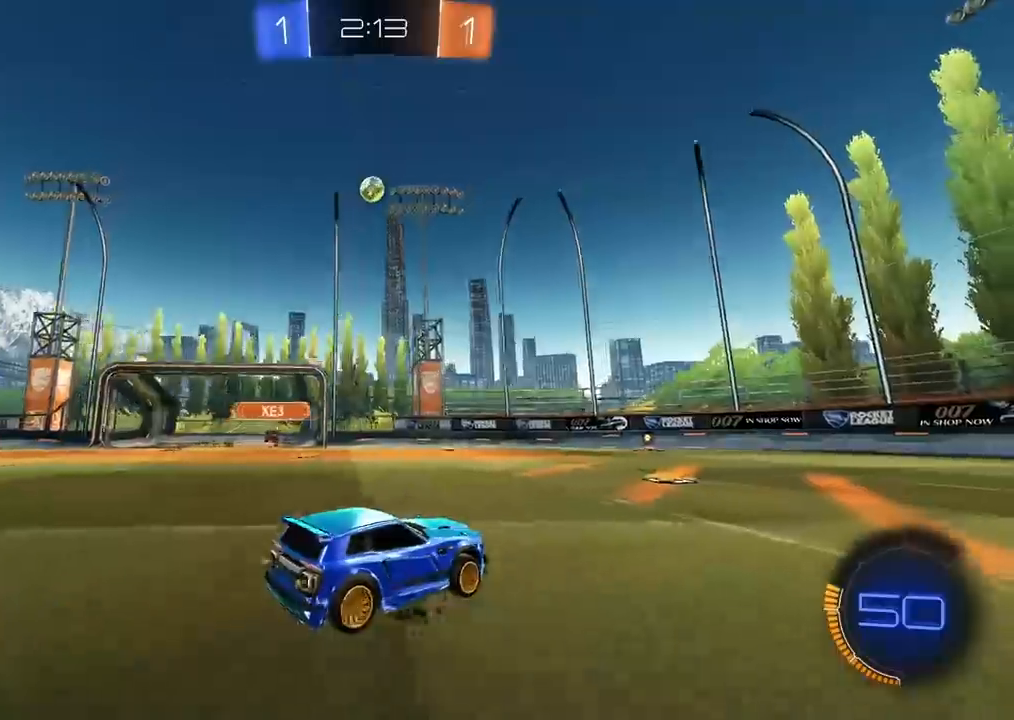
{"buttons": ["CIRCLE", "R2"], "left_stick": "center", "right_stick": "center", "events": [[317, "CIRCLE", "down"]]}
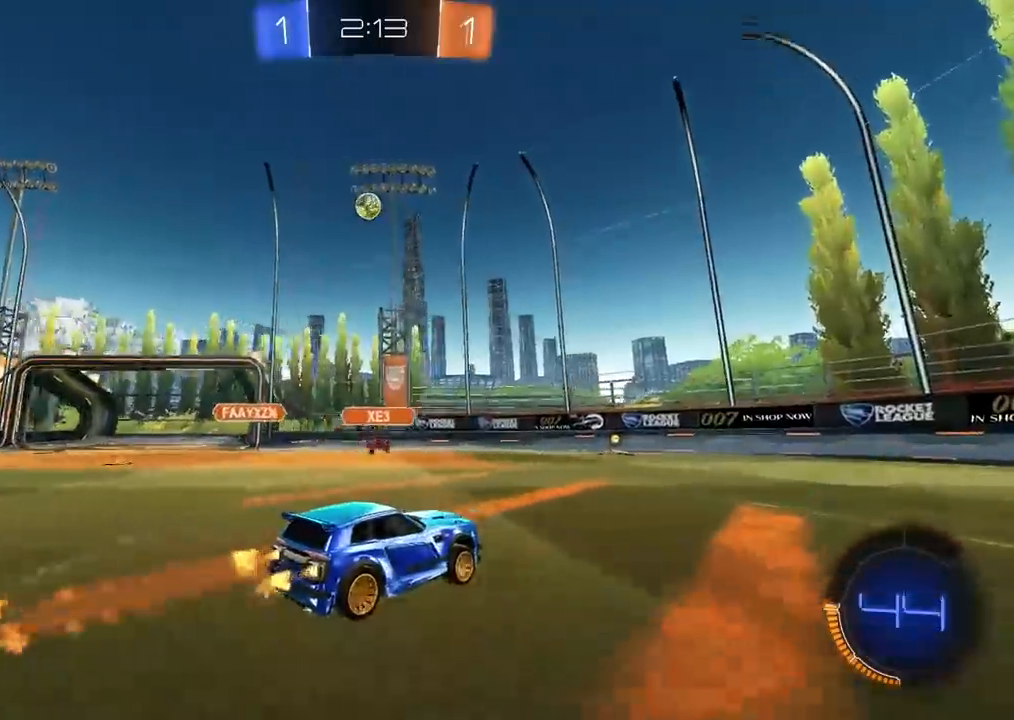
{"buttons": ["R2"], "left_stick": "center", "right_stick": "center", "events": [[100, "CIRCLE", "up"], [217, "left_stick", "left"], [317, "left_stick", "center"]]}
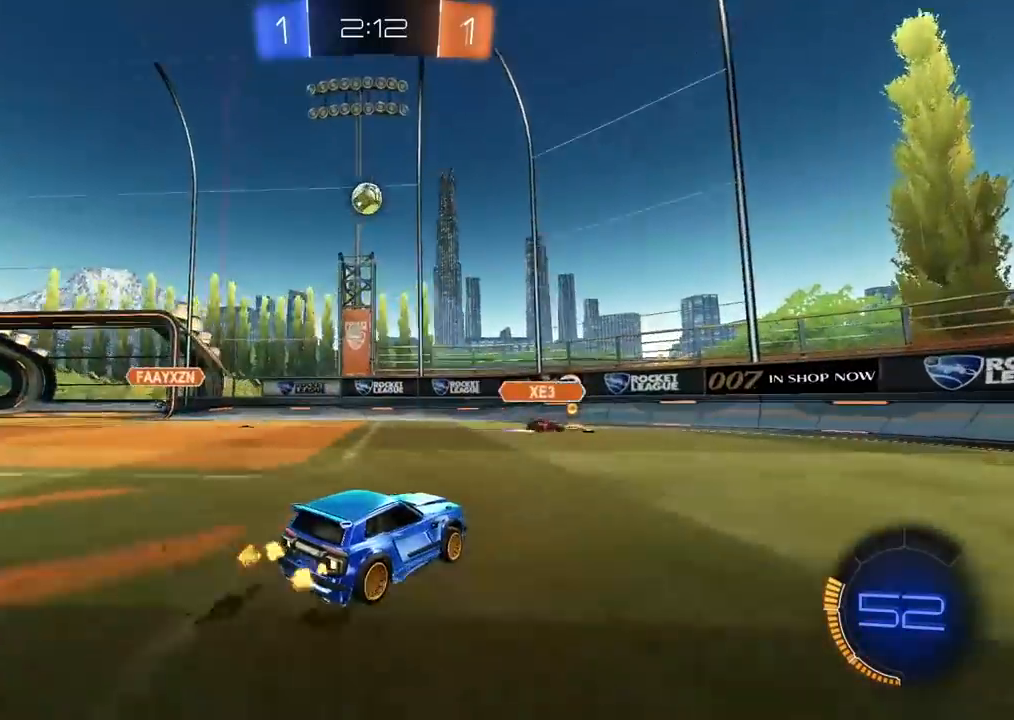
{"buttons": ["R2"], "left_stick": "center", "right_stick": "center", "events": [[217, "left_stick", "left"], [383, "CIRCLE", "down"], [500, "CIRCLE", "up"], [500, "left_stick", "center"]]}
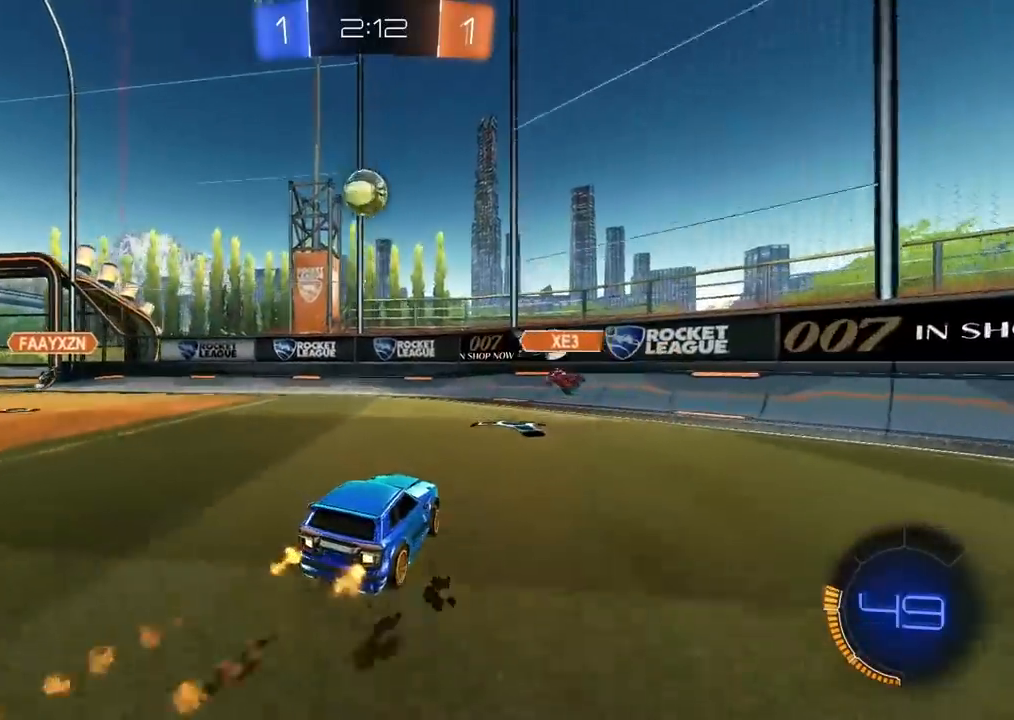
{"buttons": ["CIRCLE", "L1", "R2"], "left_stick": "left", "right_stick": "center", "events": [[83, "left_stick", "left"], [133, "left_stick", "down-left"], [150, "CIRCLE", "down"], [250, "CROSS", "down"], [350, "left_stick", "down"], [400, "L1", "down"], [417, "left_stick", "left"], [500, "CROSS", "up"]]}
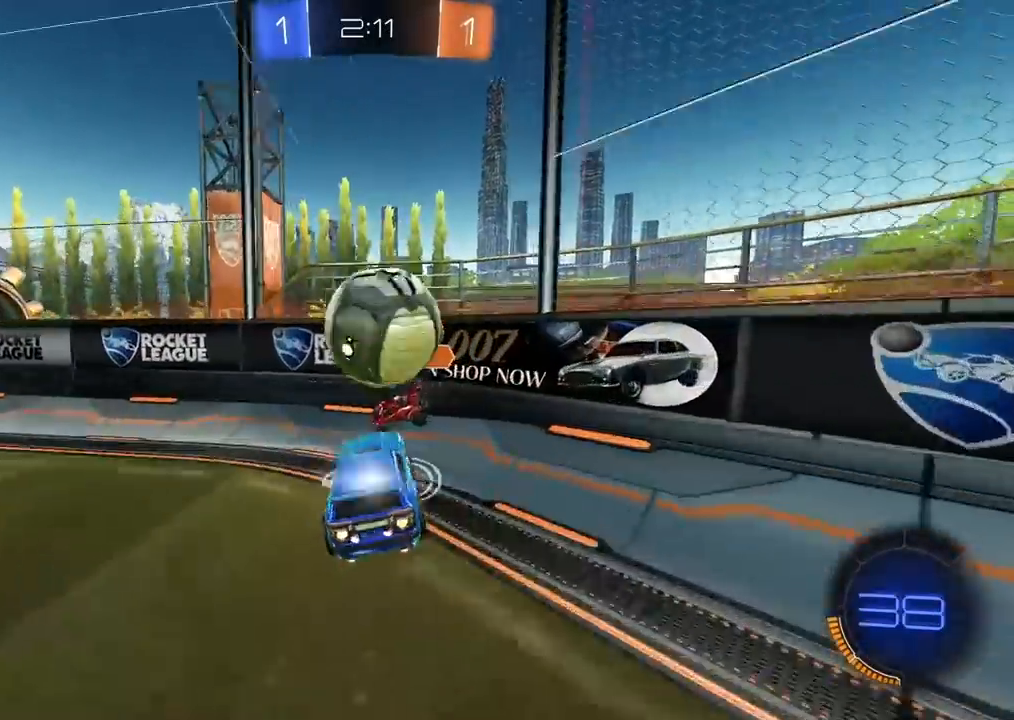
{"buttons": ["R2"], "left_stick": "left", "right_stick": "center", "events": [[17, "CIRCLE", "up"], [67, "L1", "up"]]}
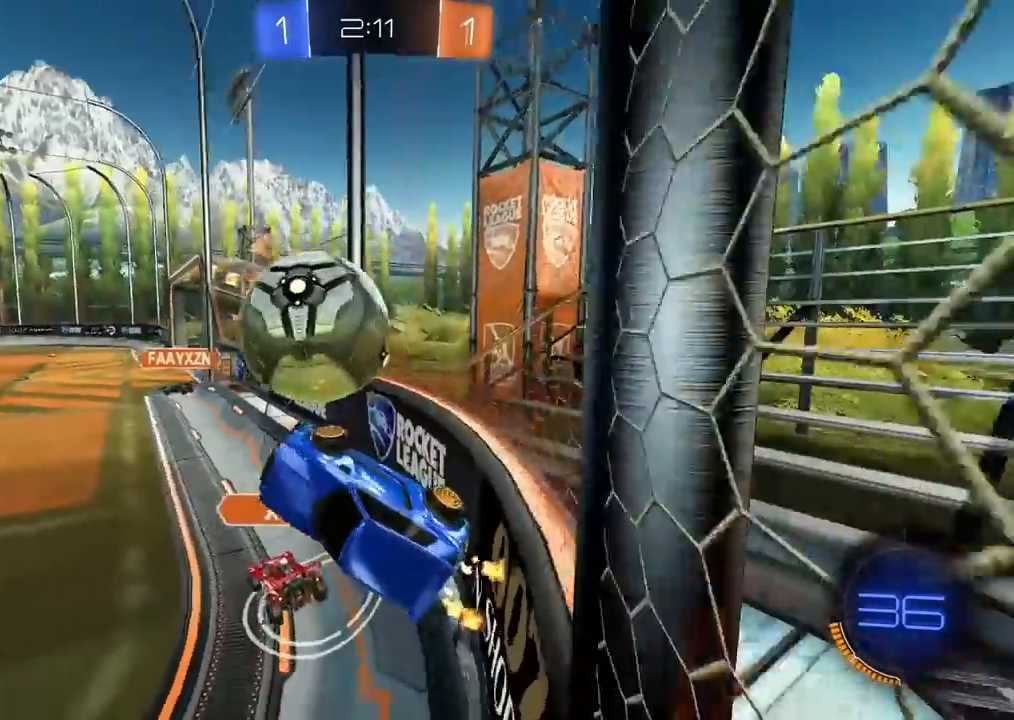
{"buttons": ["R2"], "left_stick": "left", "right_stick": "center", "events": [[83, "left_stick", "center"], [167, "left_stick", "up-right"], [333, "left_stick", "center"], [400, "left_stick", "left"]]}
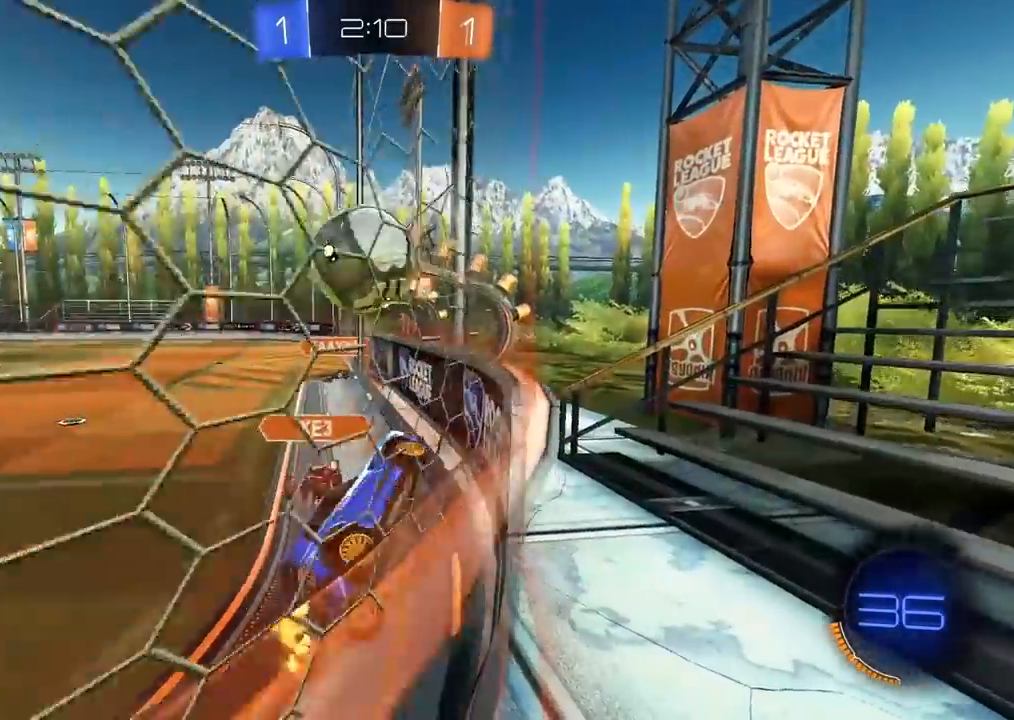
{"buttons": ["R2"], "left_stick": "left", "right_stick": "center", "events": []}
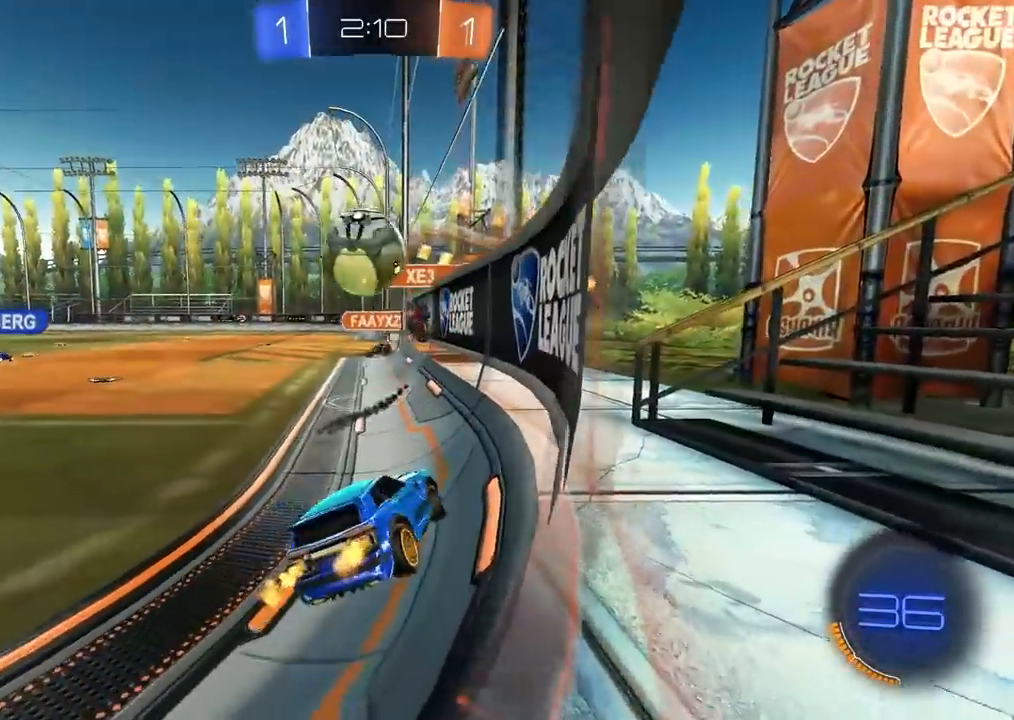
{"buttons": ["R2"], "left_stick": "center", "right_stick": "center", "events": [[383, "left_stick", "center"]]}
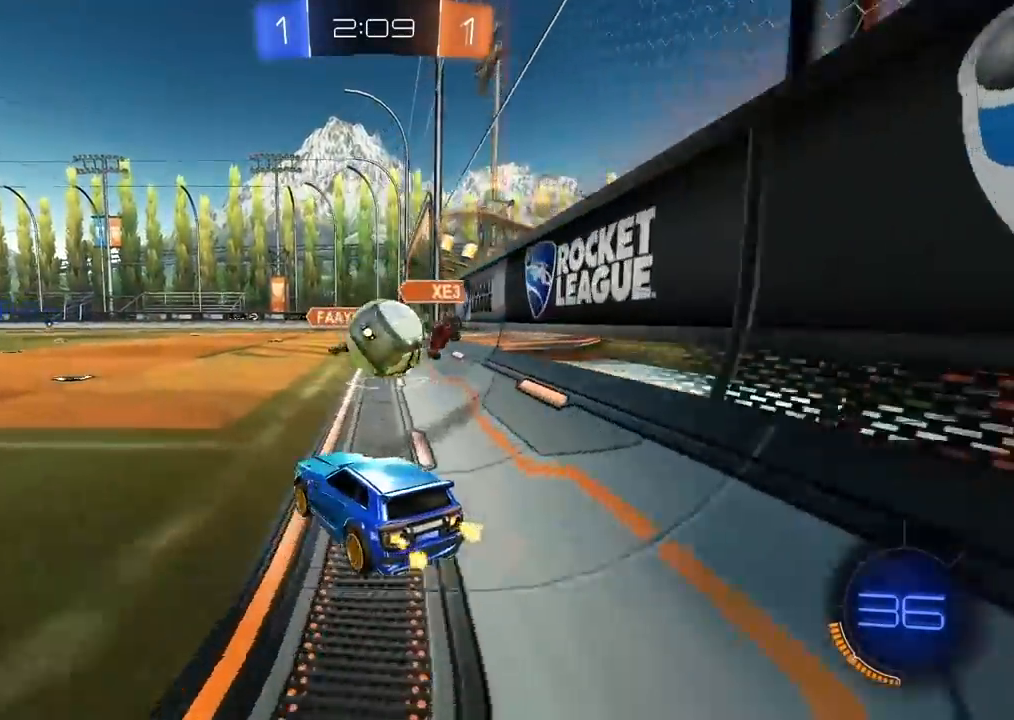
{"buttons": [], "left_stick": "right", "right_stick": "center", "events": [[250, "left_stick", "right"], [350, "R2", "up"]]}